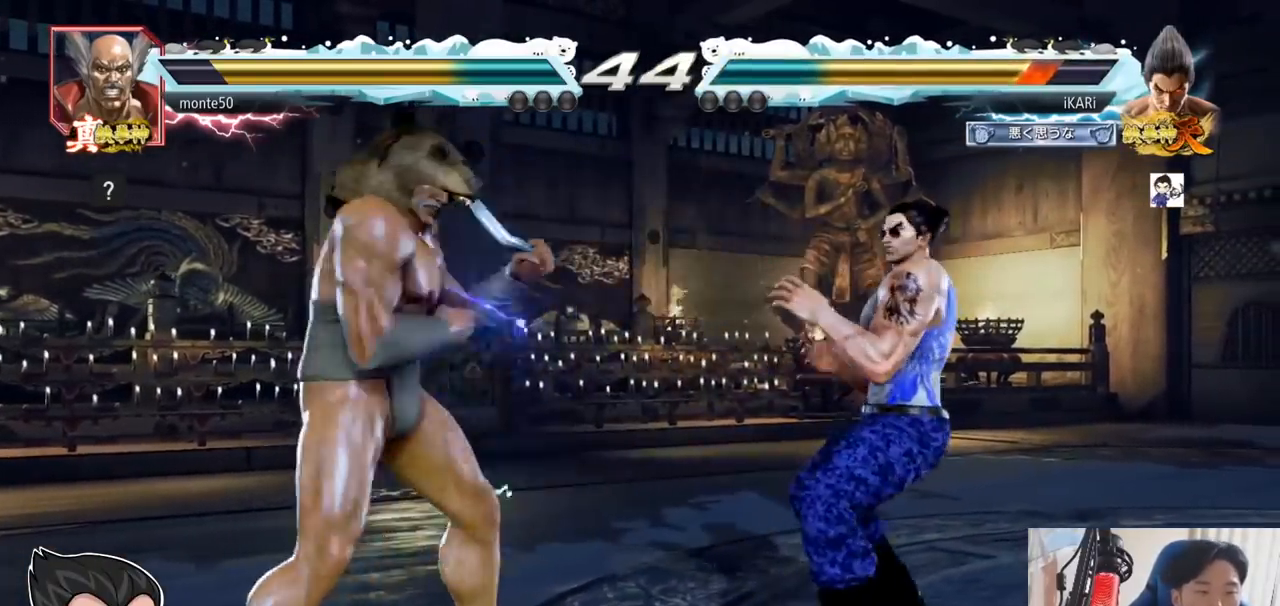
Gameplay with a controller (arcade stick); each line is a JSON object with the inputs held at the frame after it. "events" lists button and stick changes between this image and that frame as [ms after this image, input, new state], when the widget could be followed in between. Not read: L3 R3.
{"buttons": [], "left_stick": "right", "events": [[67, "left_stick", "center"], [117, "left_stick", "right"]]}
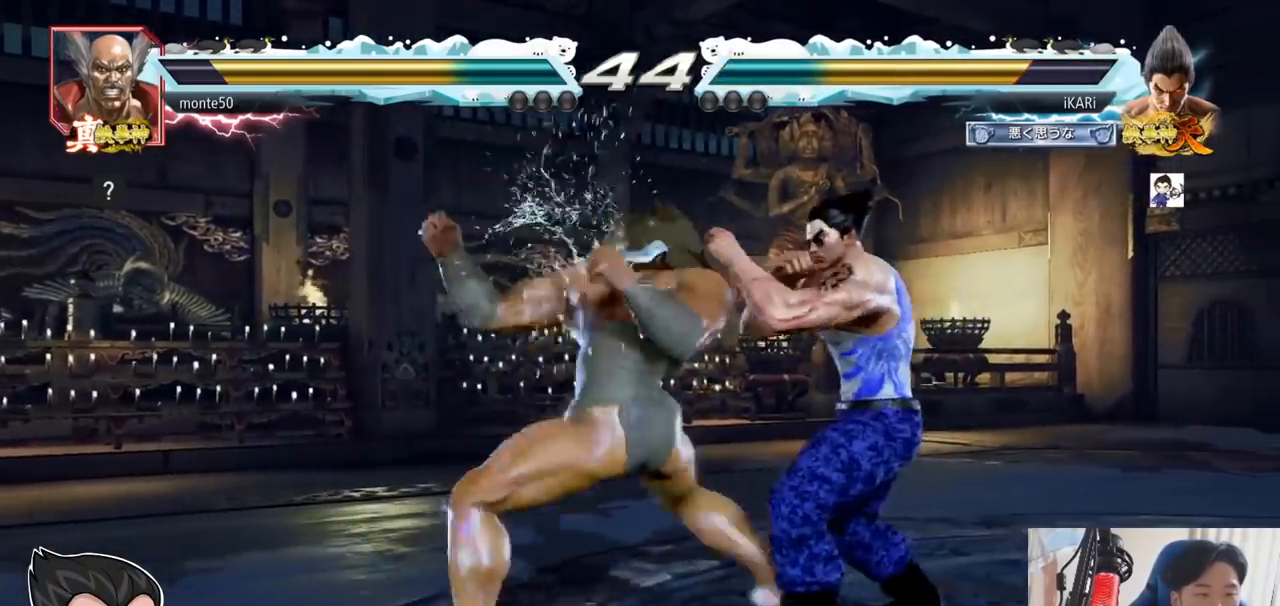
{"buttons": ["TRIANGLE"], "left_stick": "down-left", "events": [[300, "left_stick", "center"], [350, "left_stick", "down-left"], [484, "TRIANGLE", "down"]]}
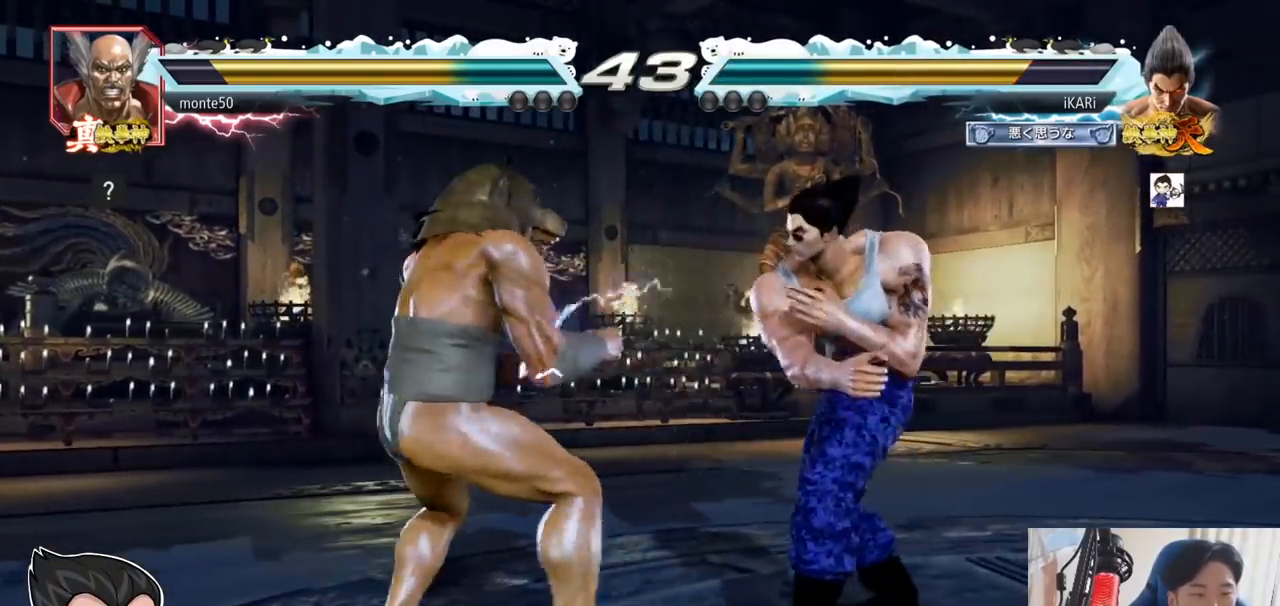
{"buttons": [], "left_stick": "center"}
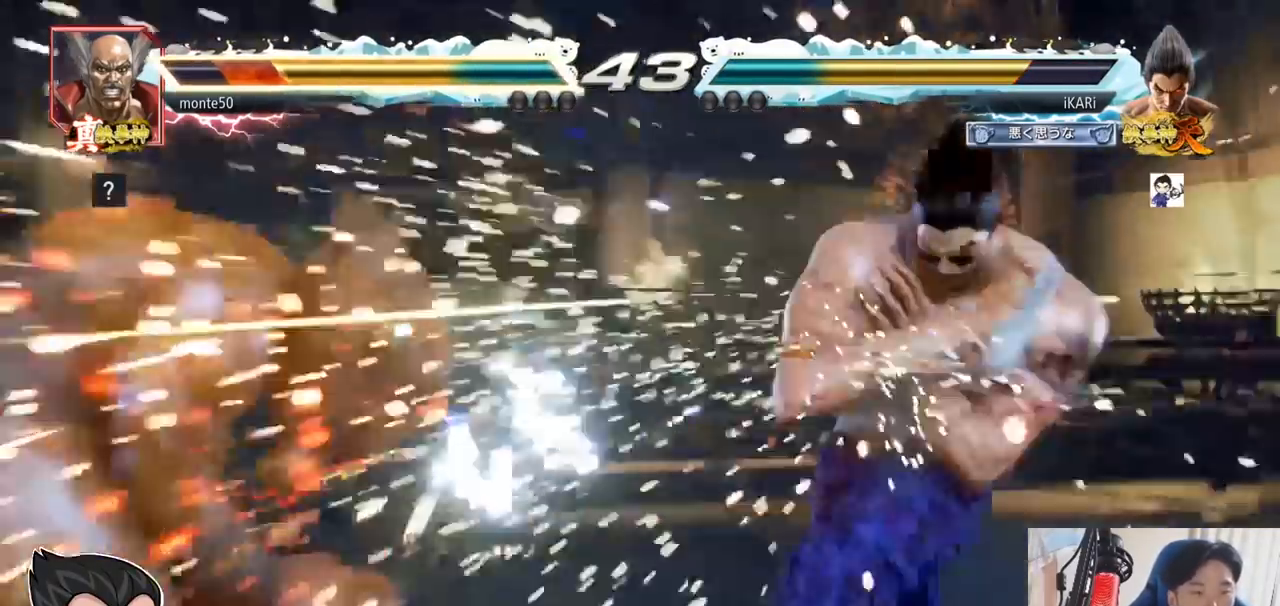
{"buttons": [], "left_stick": "center", "events": [[250, "left_stick", "left"], [300, "TRIANGLE", "down"], [334, "TRIANGLE", "up"], [400, "left_stick", "center"]]}
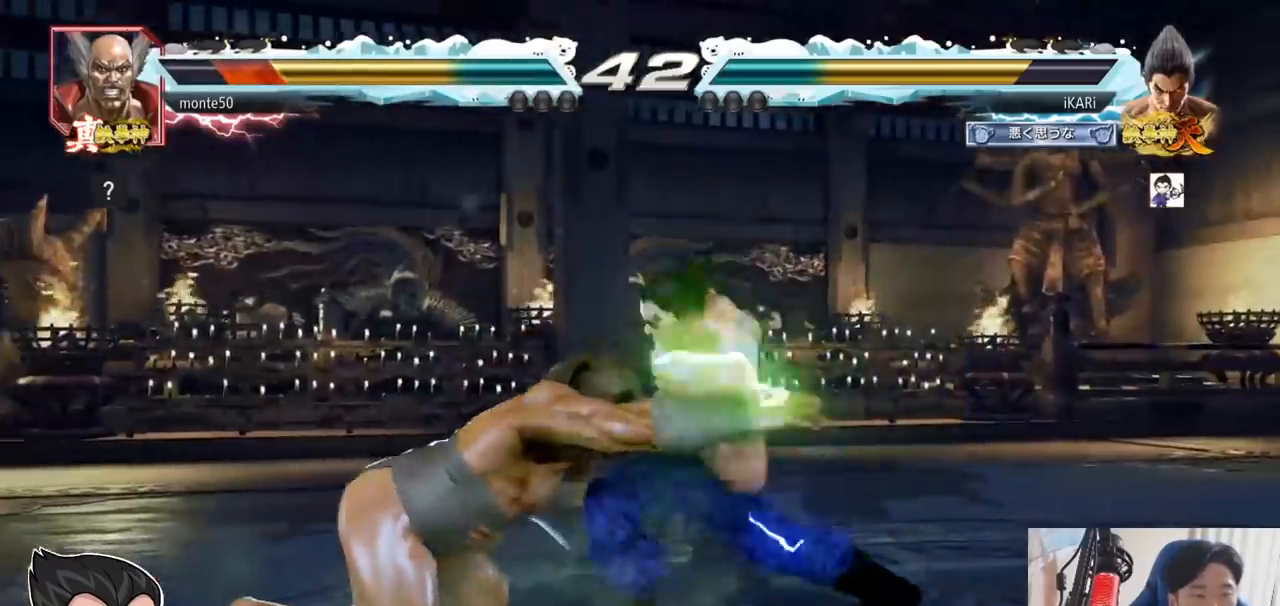
{"buttons": [], "left_stick": "center", "events": []}
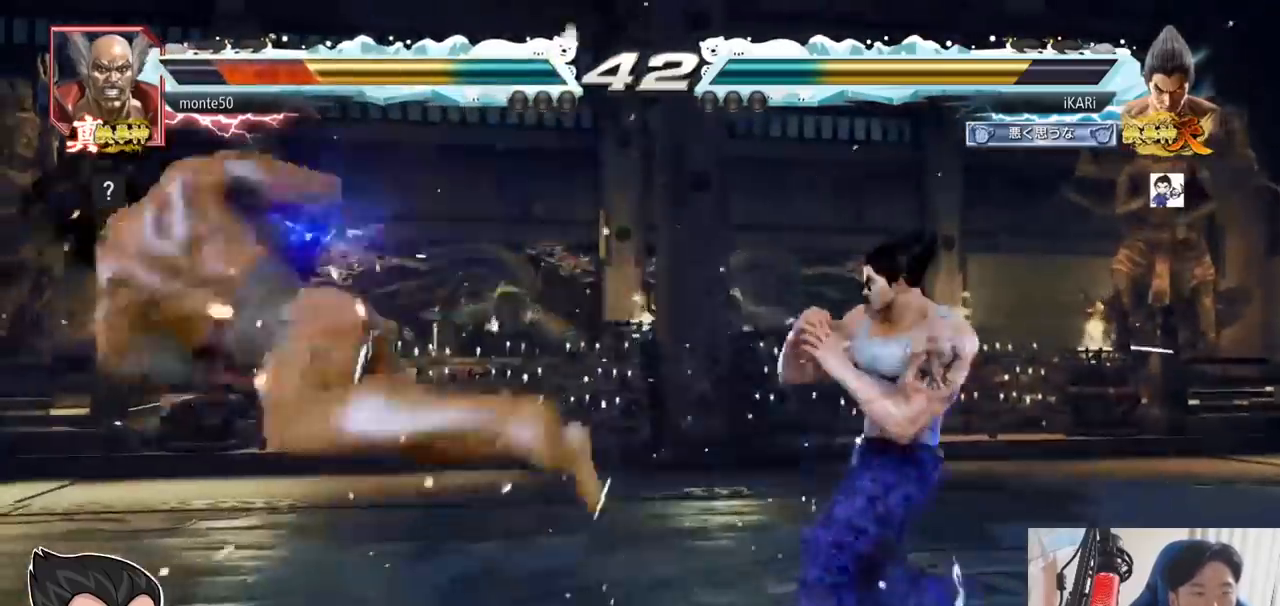
{"buttons": [], "left_stick": "down-left", "events": [[150, "left_stick", "down"], [250, "left_stick", "left"], [384, "left_stick", "down-left"], [417, "CROSS", "down"], [484, "CROSS", "up"]]}
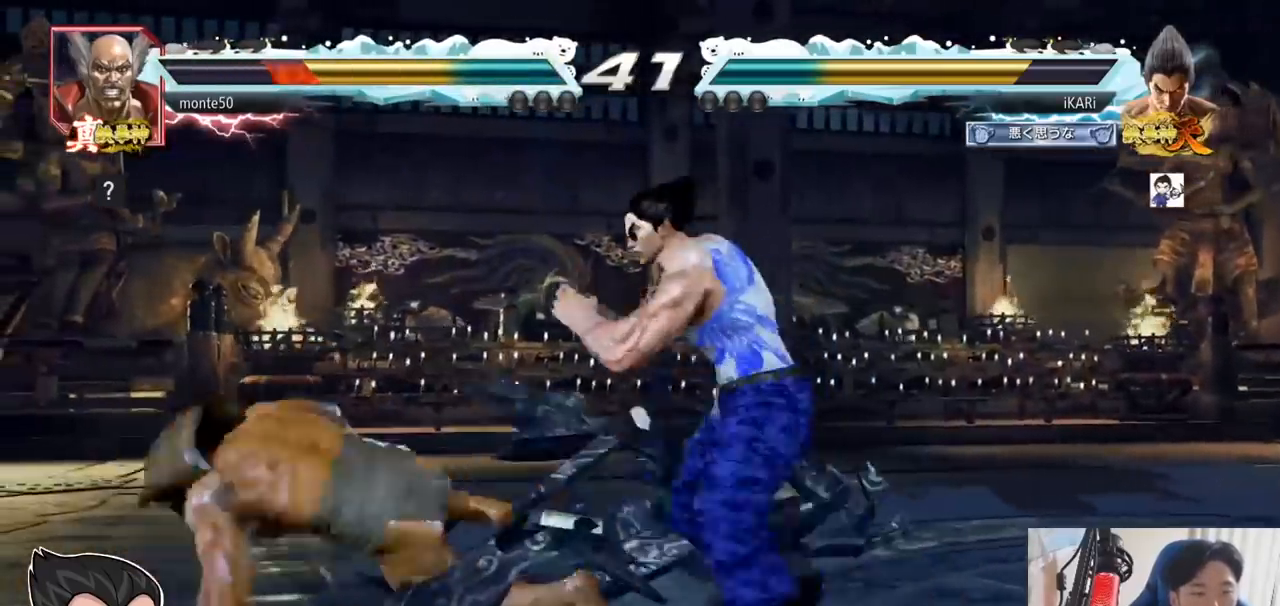
{"buttons": [], "left_stick": "right", "events": [[284, "left_stick", "center"], [417, "left_stick", "right"]]}
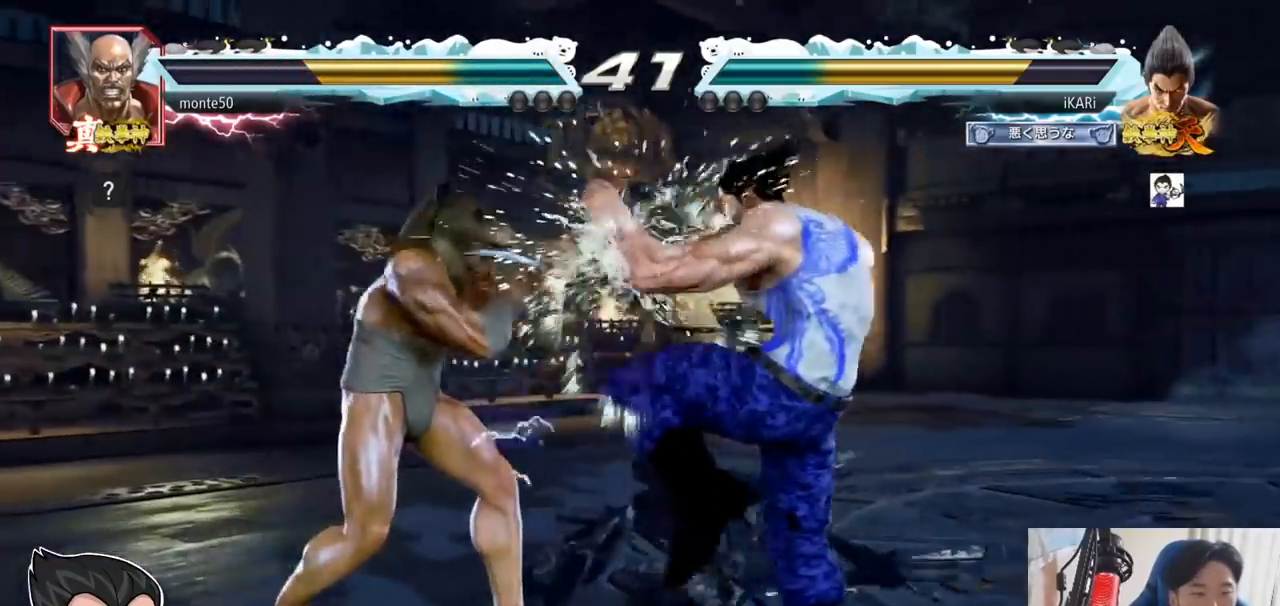
{"buttons": [], "left_stick": "center", "events": [[67, "left_stick", "down-right"], [117, "CROSS", "down"], [183, "CROSS", "up"], [300, "TRIANGLE", "down"], [350, "left_stick", "center"], [367, "TRIANGLE", "up"]]}
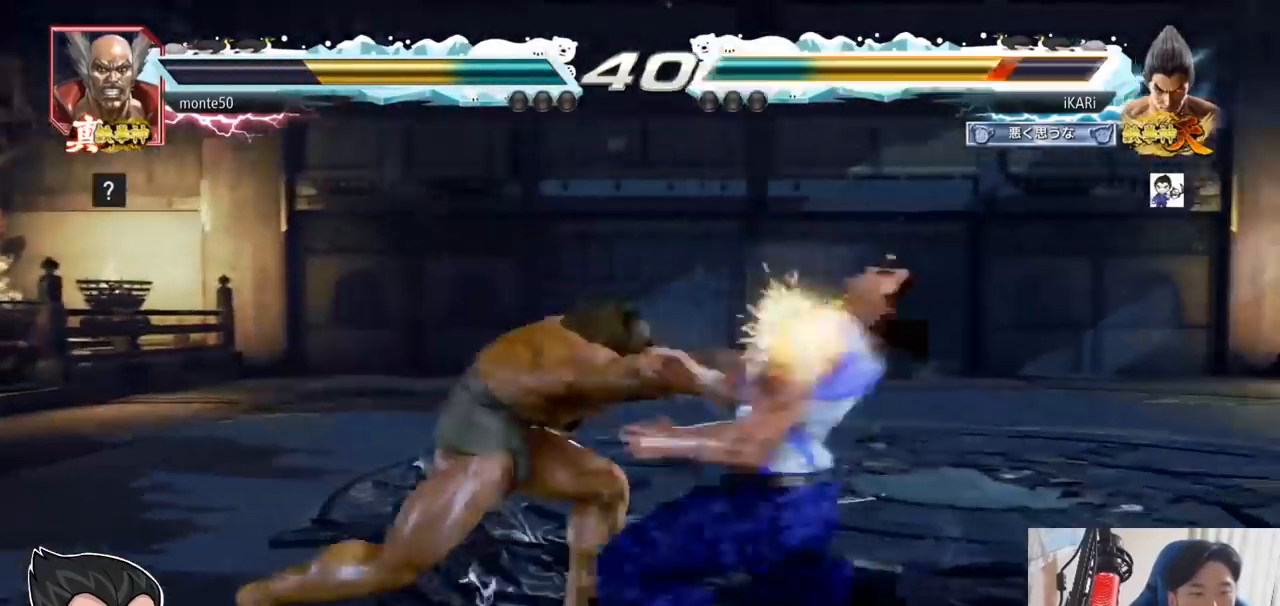
{"buttons": [], "left_stick": "right", "events": [[468, "left_stick", "right"]]}
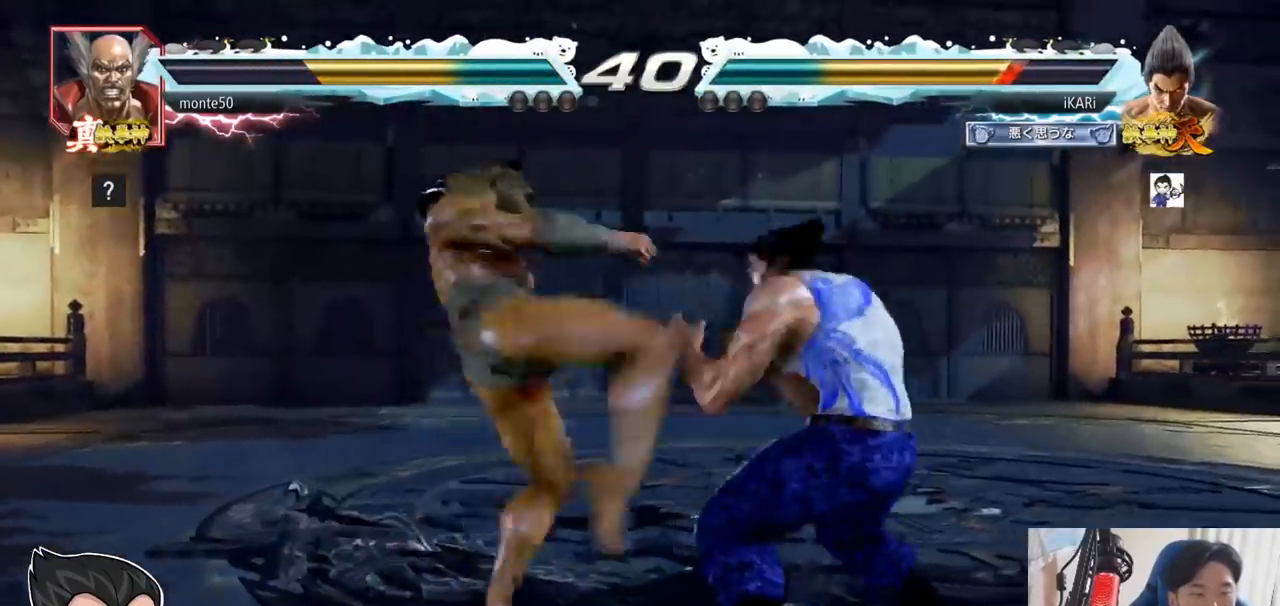
{"buttons": [], "left_stick": "center", "events": [[17, "left_stick", "center"], [67, "left_stick", "right"], [233, "left_stick", "down-left"], [300, "TRIANGLE", "down"], [350, "TRIANGLE", "up"], [384, "TRIANGLE", "down"], [434, "TRIANGLE", "up"], [450, "left_stick", "center"]]}
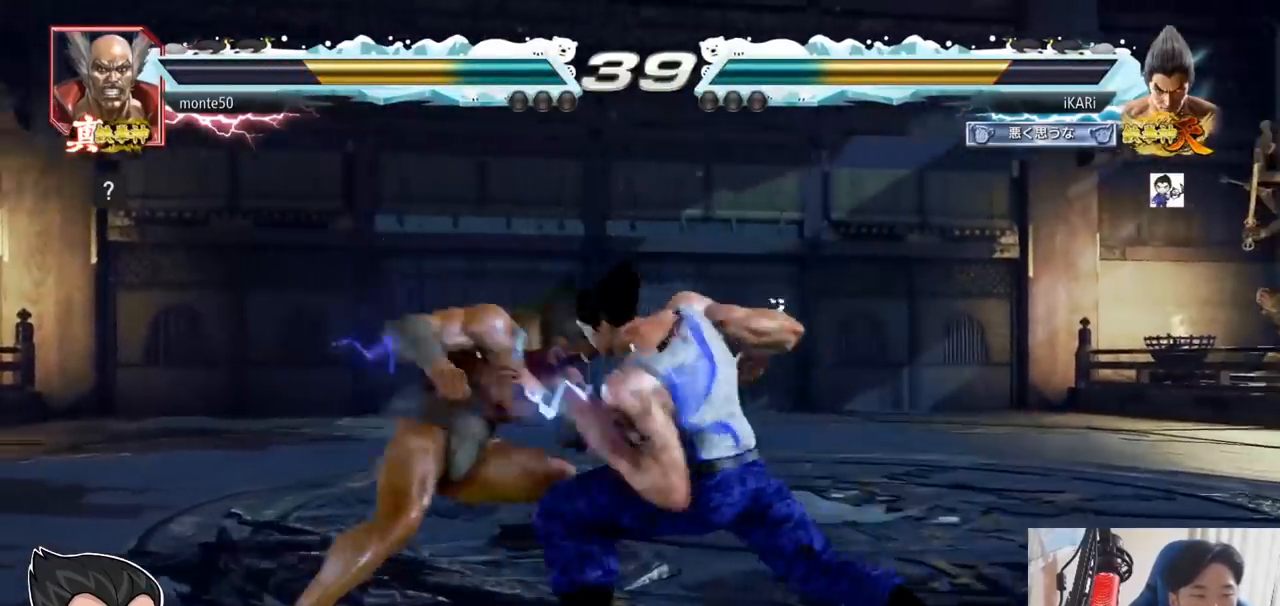
{"buttons": [], "left_stick": "center", "events": []}
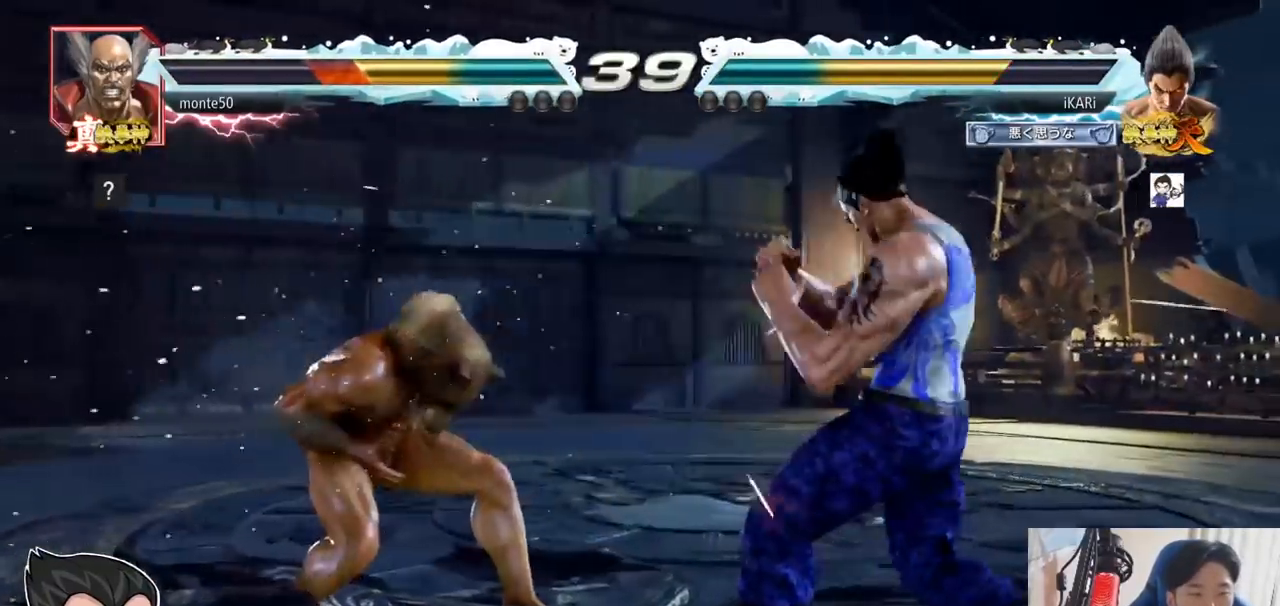
{"buttons": [], "left_stick": "center", "events": [[67, "left_stick", "left"], [133, "left_stick", "down"], [250, "left_stick", "left"], [317, "left_stick", "down"], [334, "TRIANGLE", "down"], [350, "TRIANGLE", "up"], [384, "left_stick", "center"]]}
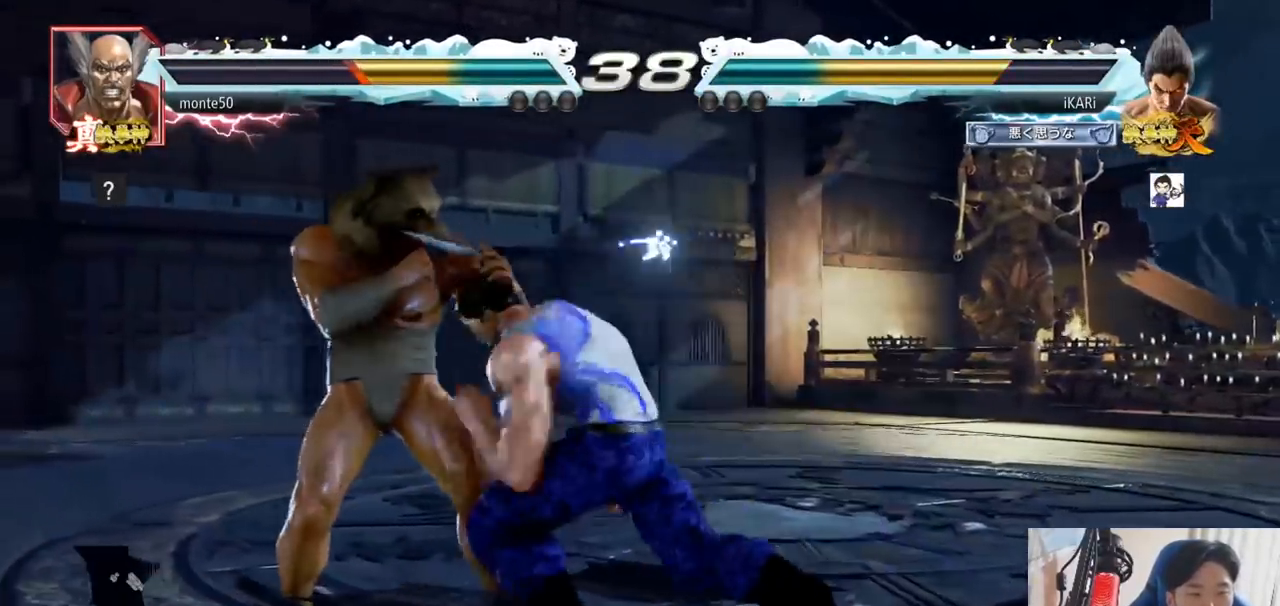
{"buttons": [], "left_stick": "left", "events": [[468, "left_stick", "left"]]}
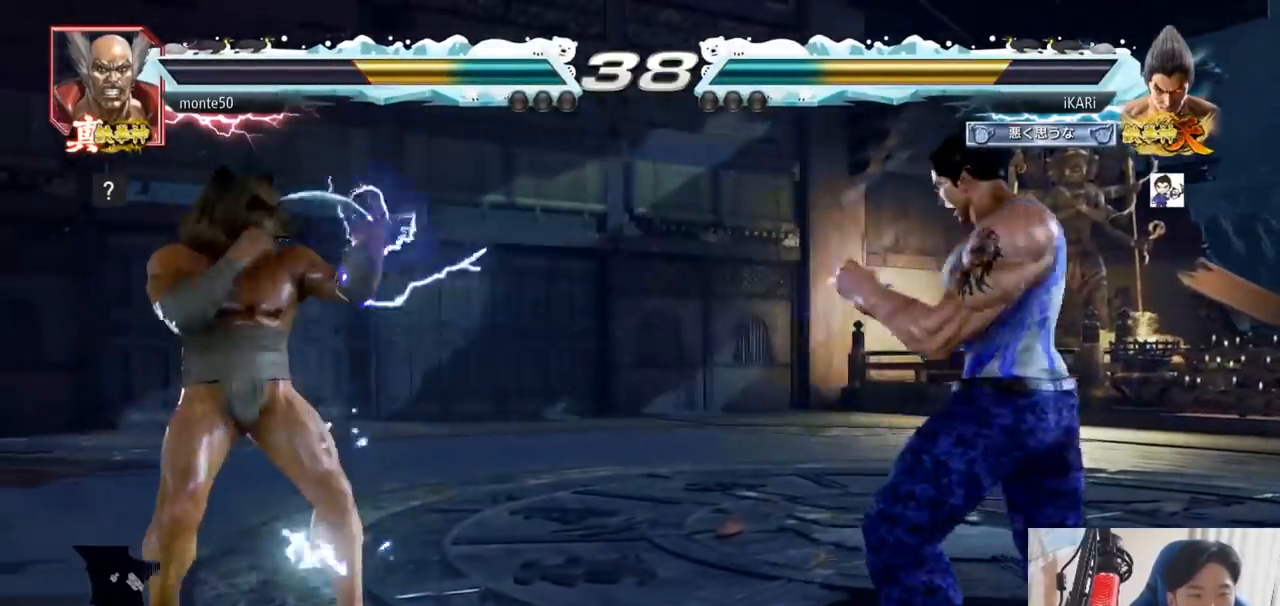
{"buttons": [], "left_stick": "center", "events": [[33, "left_stick", "down"], [117, "left_stick", "center"], [167, "left_stick", "left"], [250, "left_stick", "down"], [267, "TRIANGLE", "down"], [300, "TRIANGLE", "up"], [300, "left_stick", "center"]]}
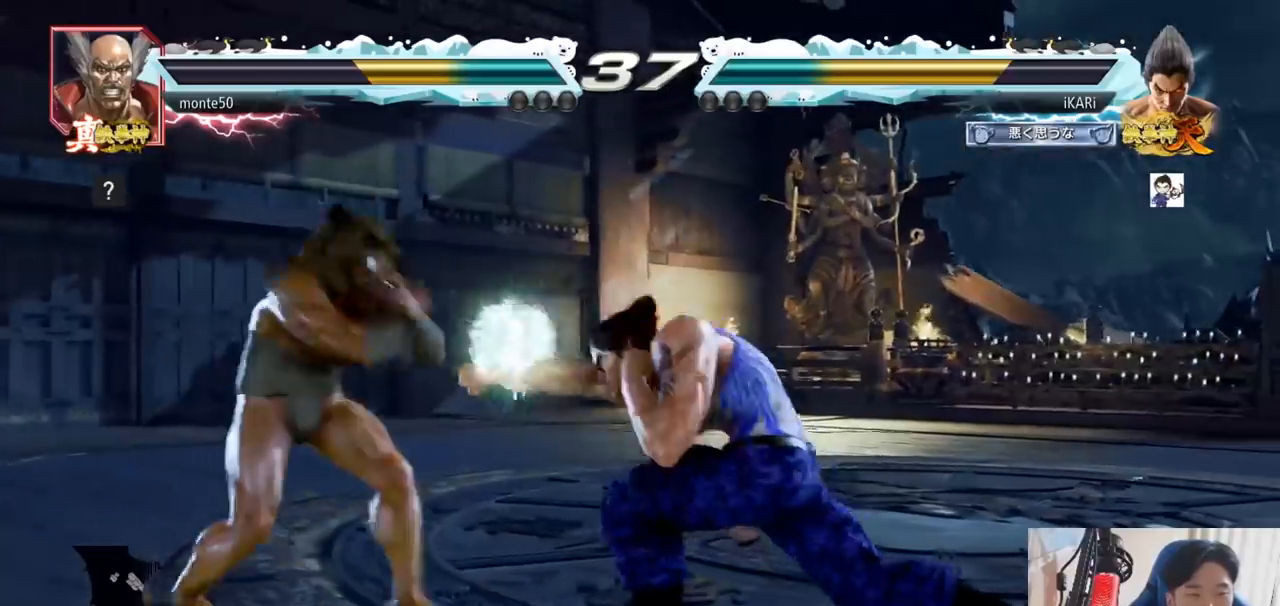
{"buttons": [], "left_stick": "right", "events": [[284, "left_stick", "right"]]}
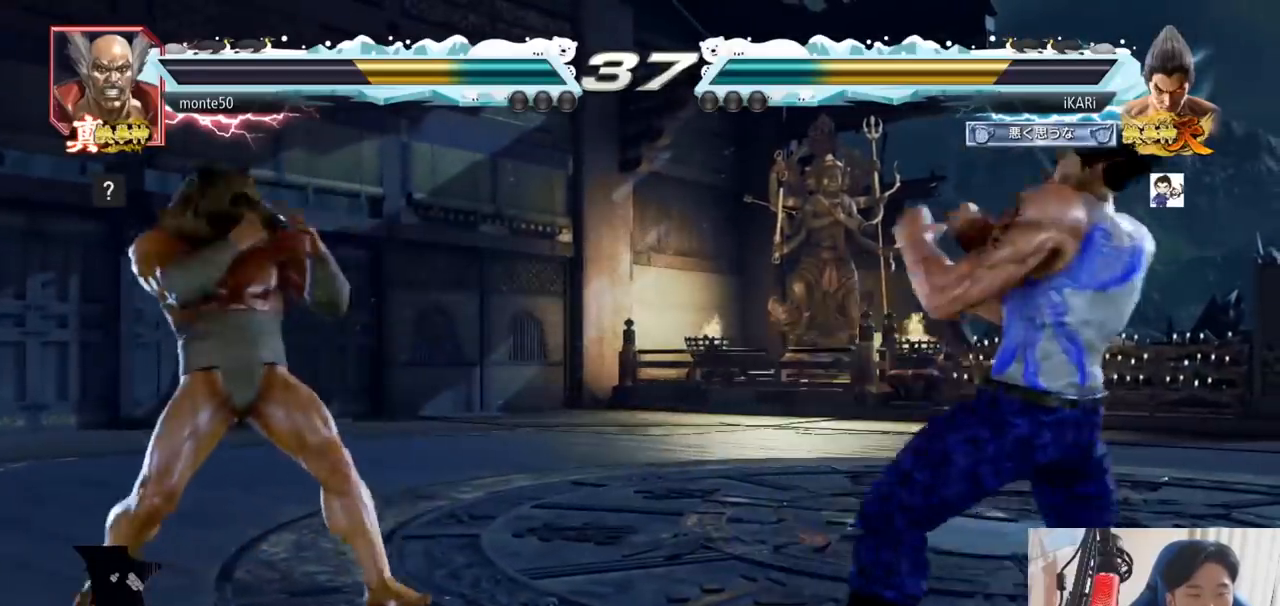
{"buttons": [], "left_stick": "down", "events": [[50, "left_stick", "up"], [100, "left_stick", "center"], [217, "left_stick", "left"], [350, "left_stick", "center"], [417, "left_stick", "left"], [500, "left_stick", "down"]]}